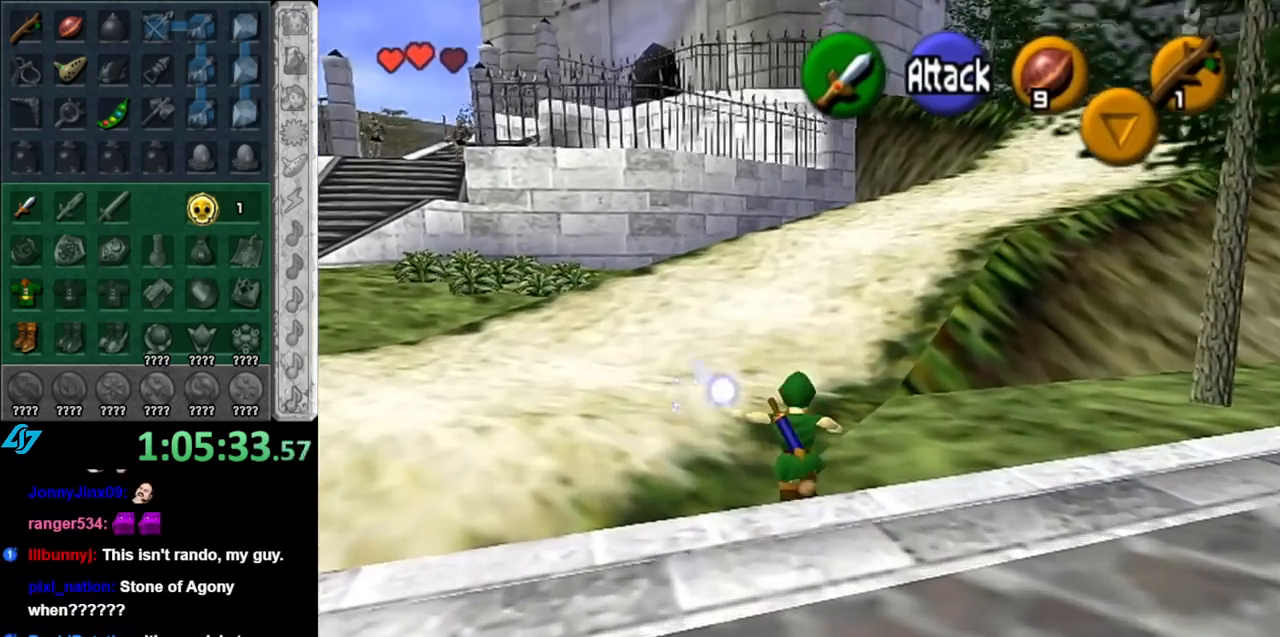
Gameplay with a controller (Nintendo layout); each line is a JSON object with the inputs held at the frame after it. "events" lists button and stick changes between this image and that frame as [ms after this image, input, new state], when the widget could be followed in between. Not read: L3 R3.
{"buttons": [], "left_stick": "up", "right_stick": "center", "events": []}
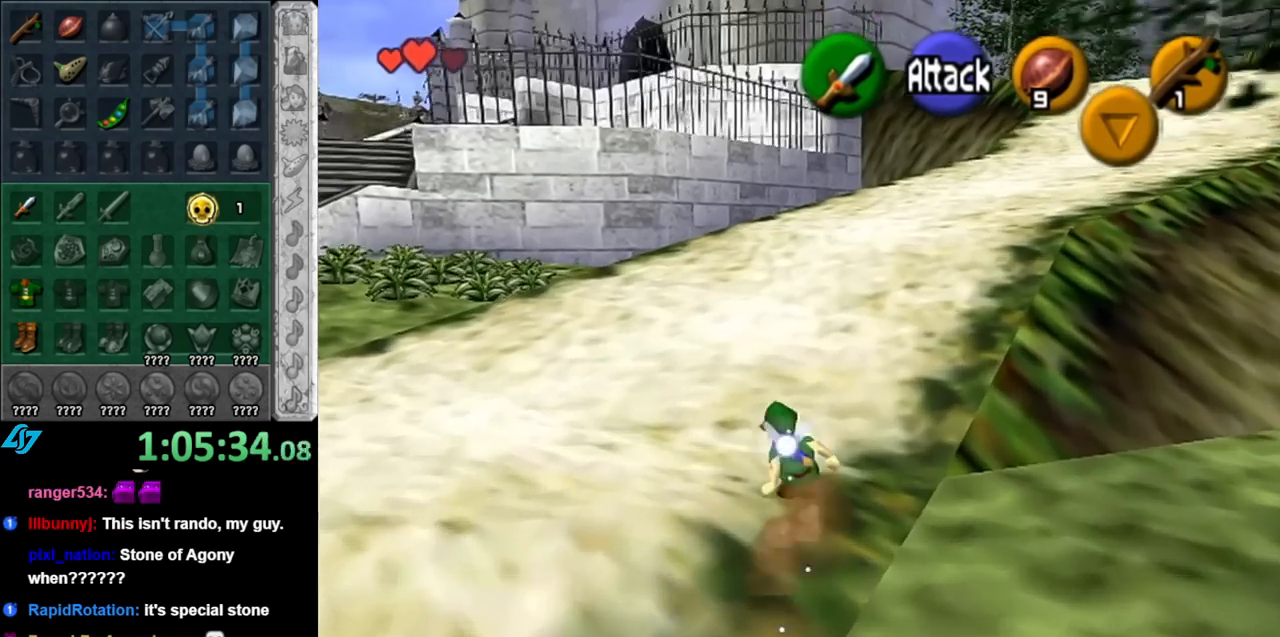
{"buttons": [], "left_stick": "up", "right_stick": "center", "events": [[100, "A", "down"], [217, "A", "up"]]}
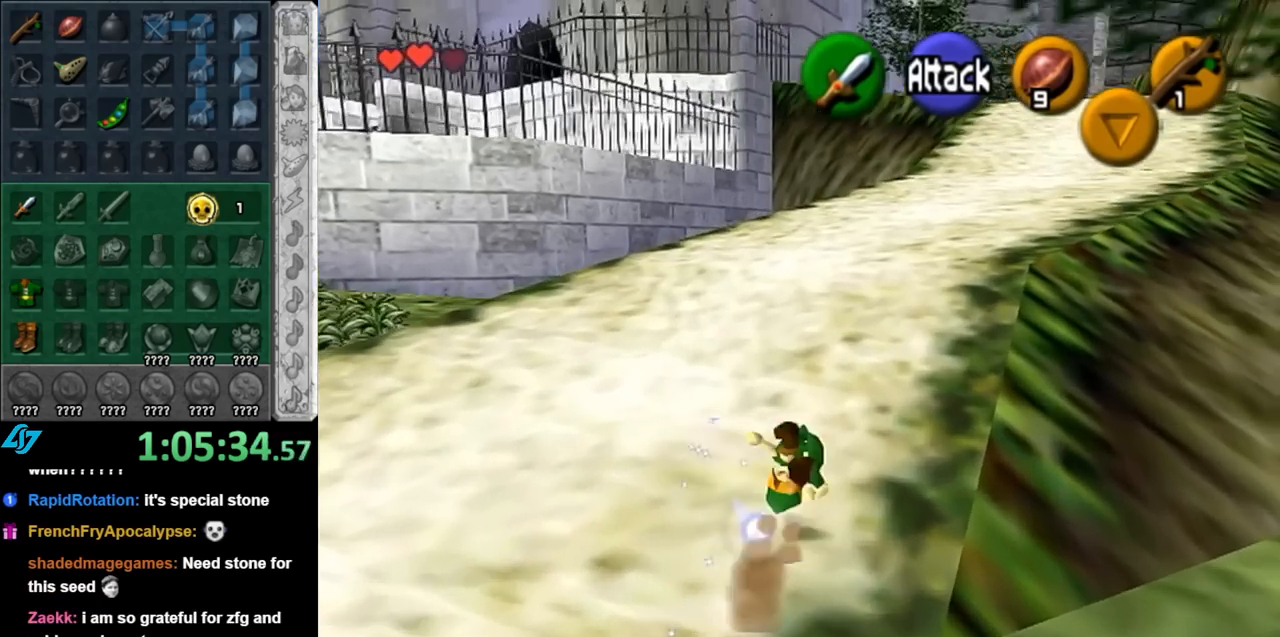
{"buttons": ["A"], "left_stick": "up", "right_stick": "center", "events": [[367, "A", "down"]]}
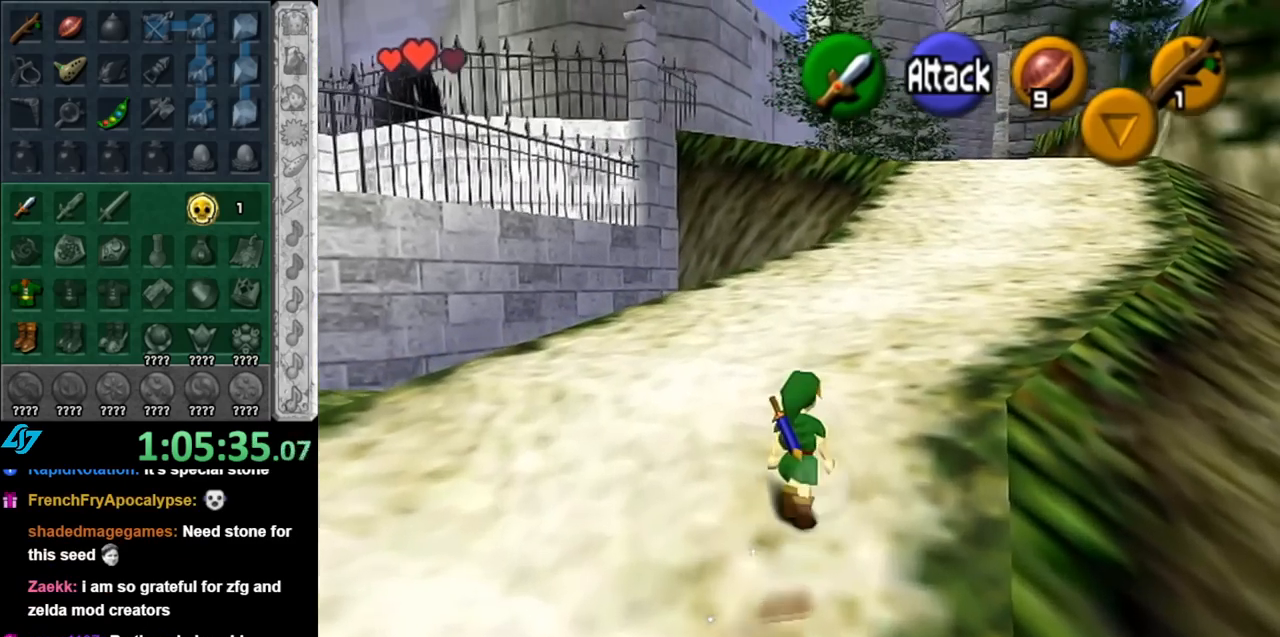
{"buttons": [], "left_stick": "up", "right_stick": "center", "events": [[33, "A", "up"]]}
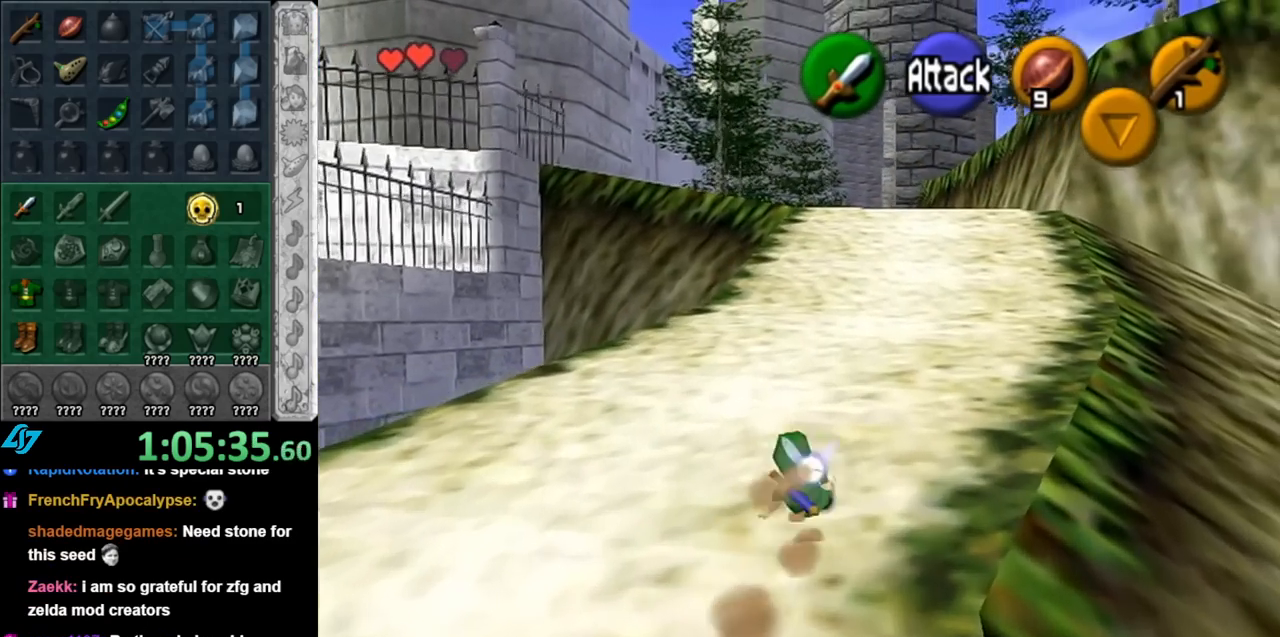
{"buttons": [], "left_stick": "up", "right_stick": "center", "events": [[150, "A", "down"], [333, "A", "up"]]}
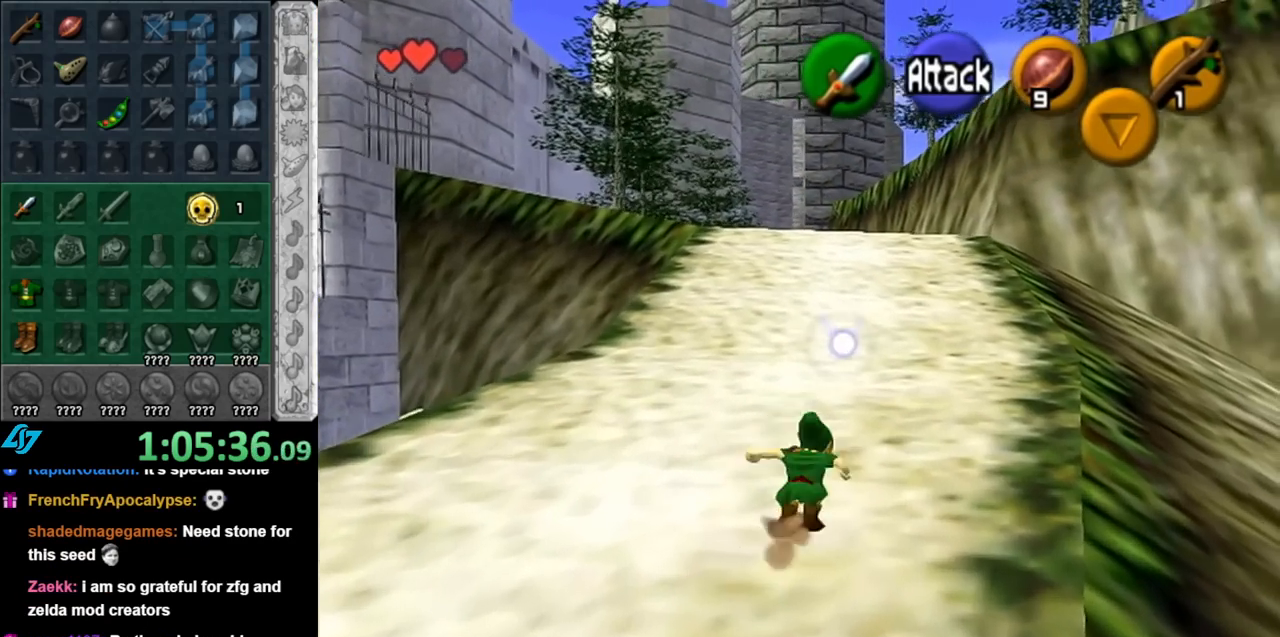
{"buttons": ["A"], "left_stick": "up", "right_stick": "center", "events": [[467, "A", "down"]]}
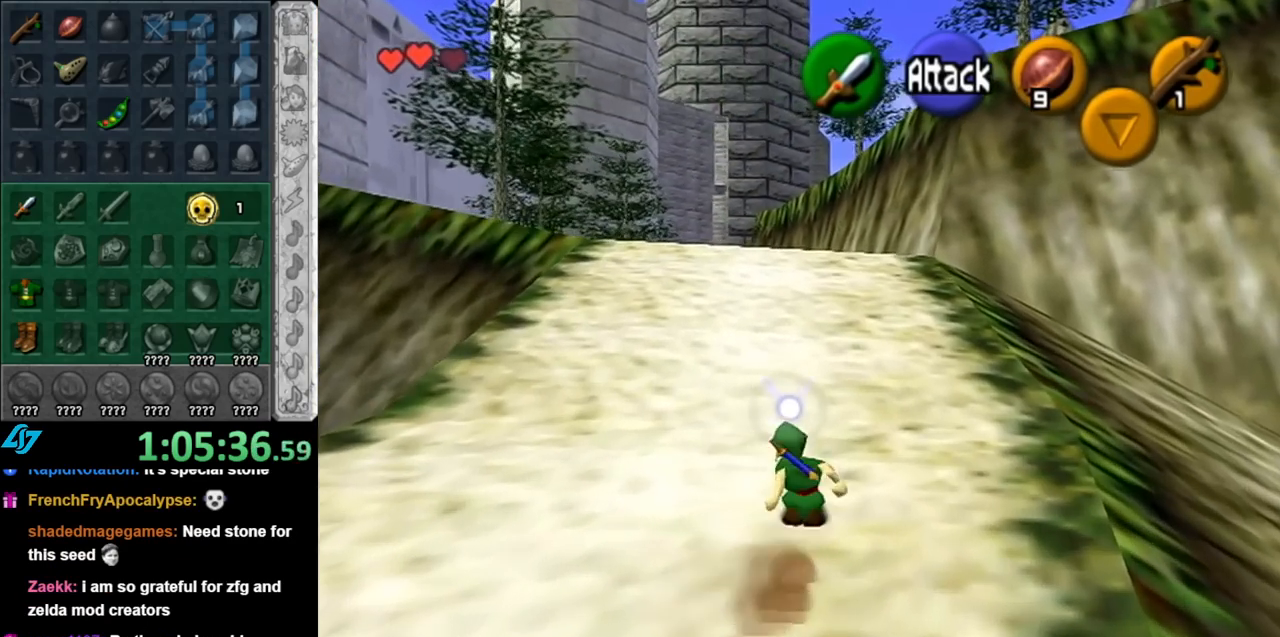
{"buttons": [], "left_stick": "up", "right_stick": "center", "events": [[150, "A", "up"]]}
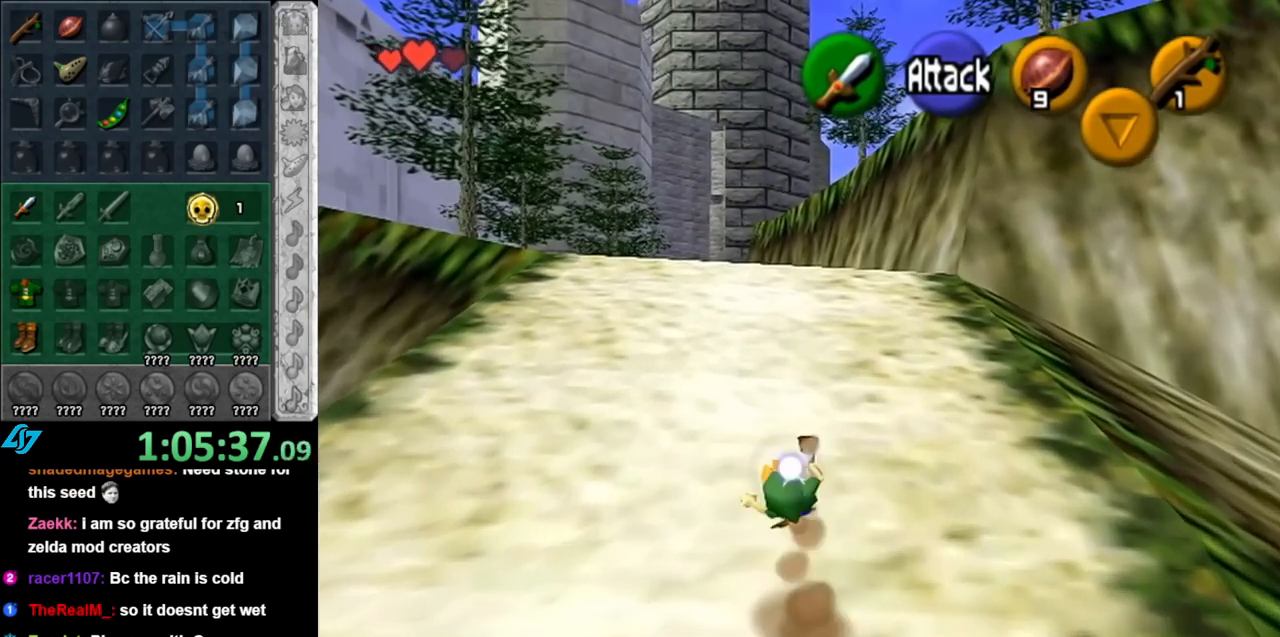
{"buttons": [], "left_stick": "up", "right_stick": "center", "events": [[350, "A", "down"], [500, "A", "up"]]}
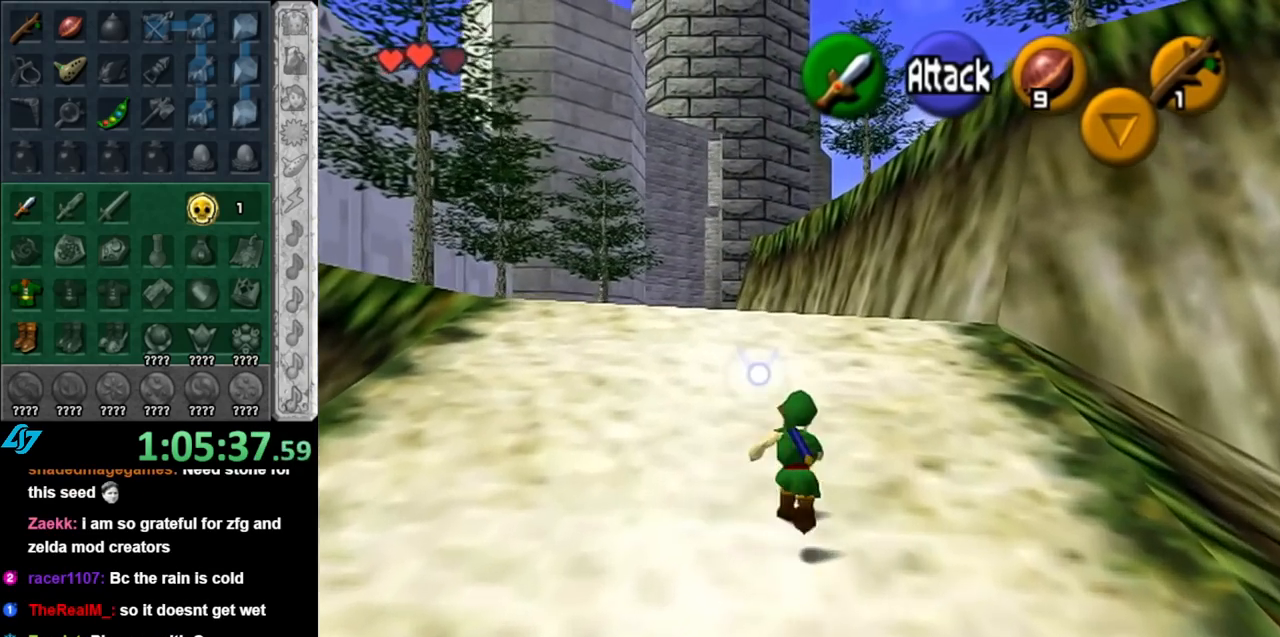
{"buttons": [], "left_stick": "up", "right_stick": "center", "events": []}
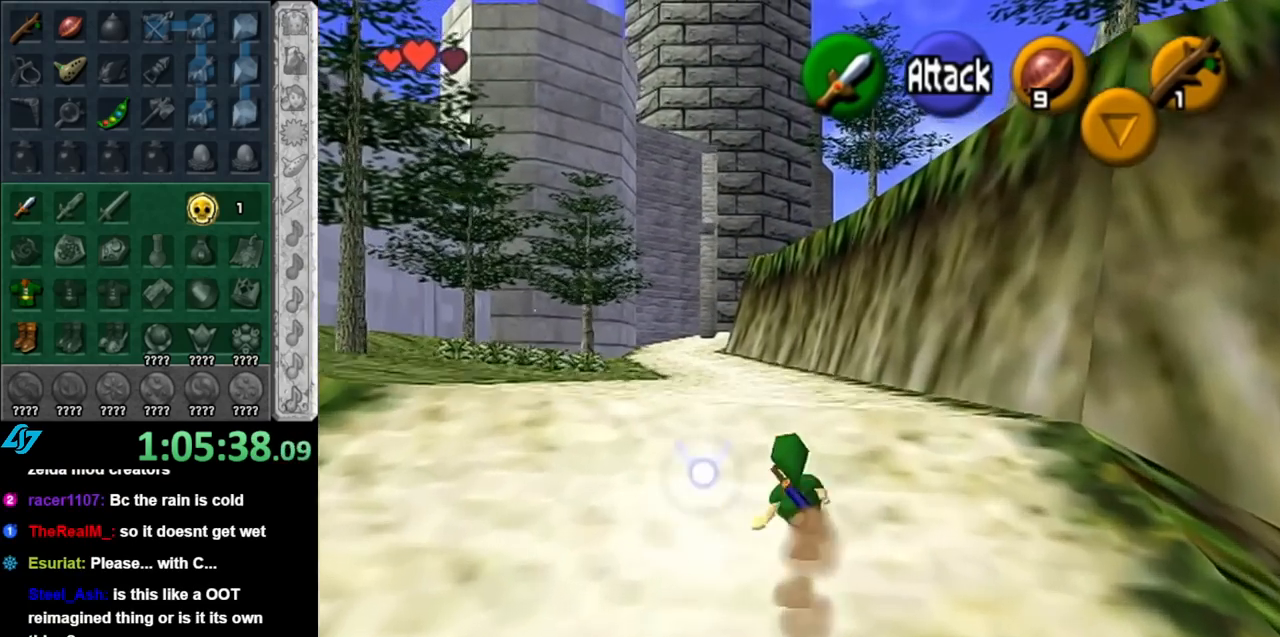
{"buttons": [], "left_stick": "up", "right_stick": "center", "events": [[150, "A", "down"], [383, "A", "up"]]}
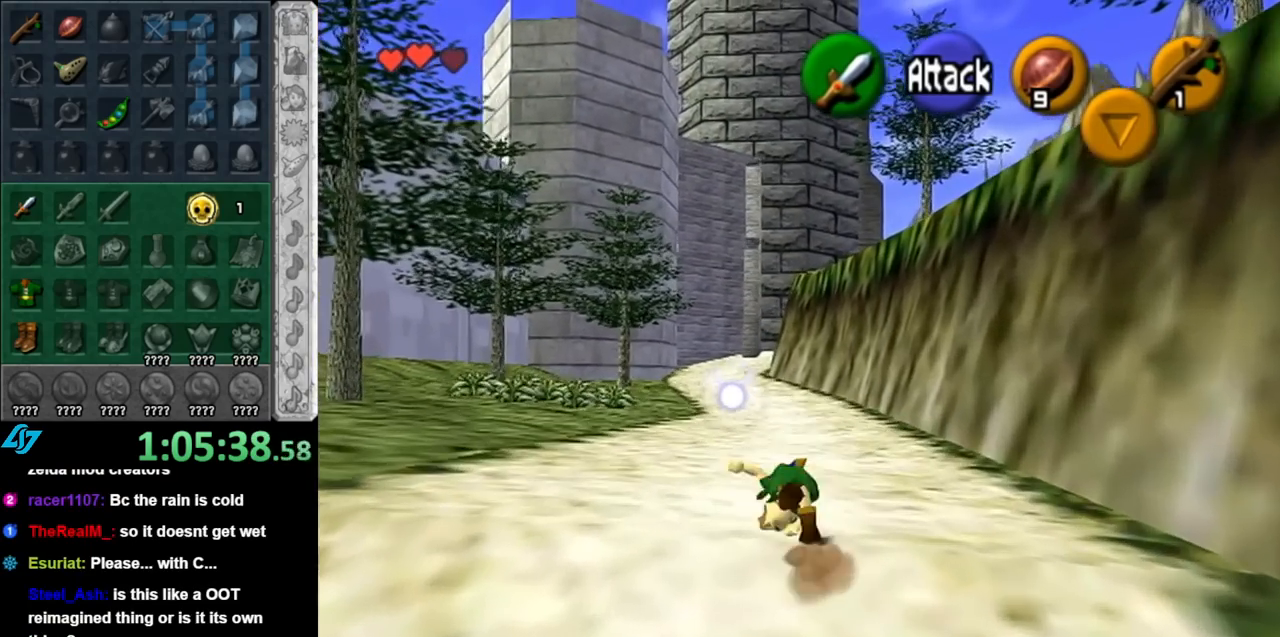
{"buttons": ["A", "L1"], "left_stick": "left", "right_stick": "center", "events": [[117, "left_stick", "up-left"], [317, "left_stick", "left"], [433, "A", "down"], [500, "L1", "down"]]}
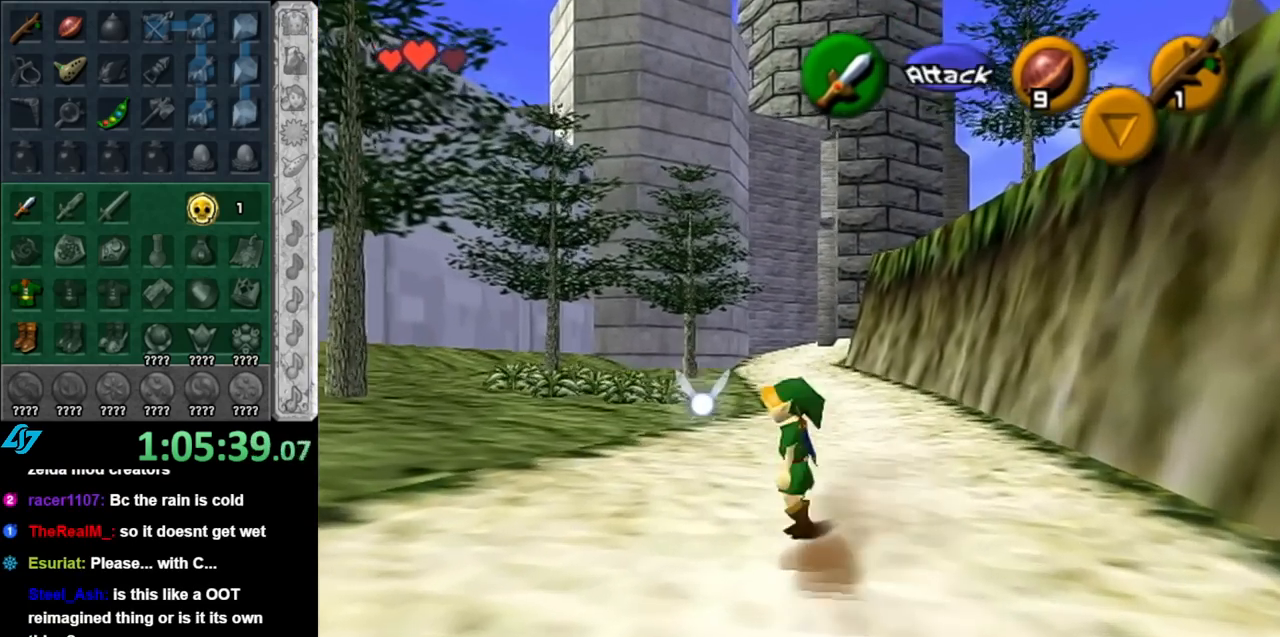
{"buttons": [], "left_stick": "up", "right_stick": "center", "events": [[100, "A", "up"], [100, "left_stick", "up"], [217, "L1", "up"]]}
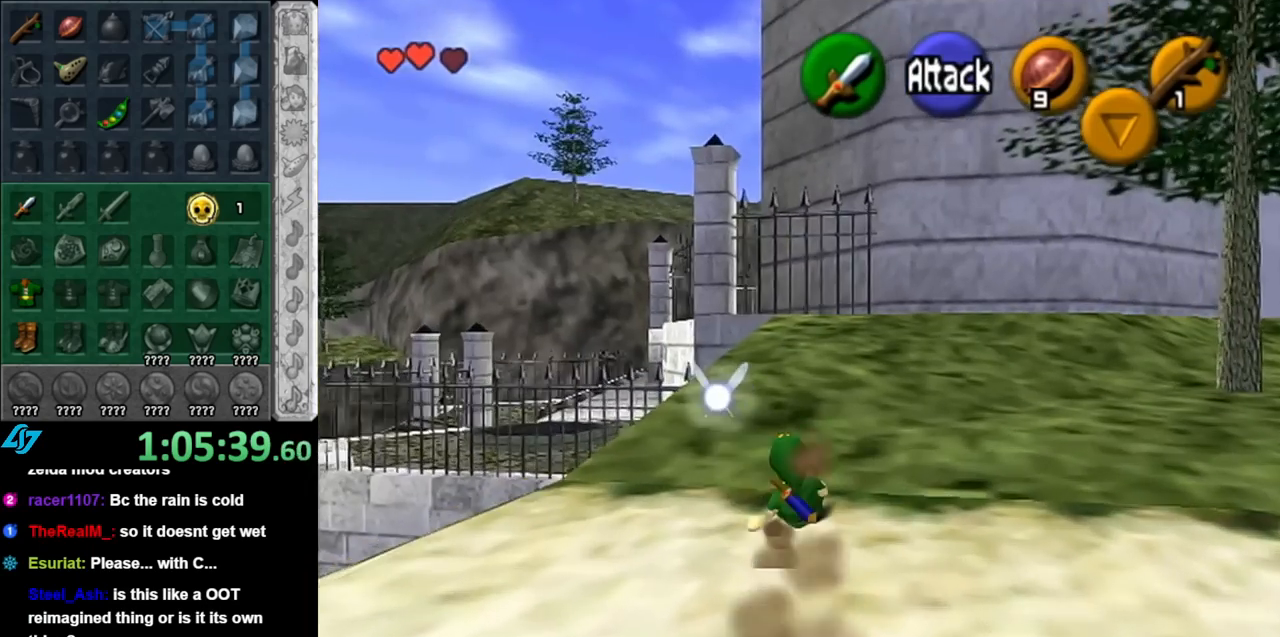
{"buttons": [], "left_stick": "up", "right_stick": "center", "events": [[183, "left_stick", "up-right"], [367, "left_stick", "up"]]}
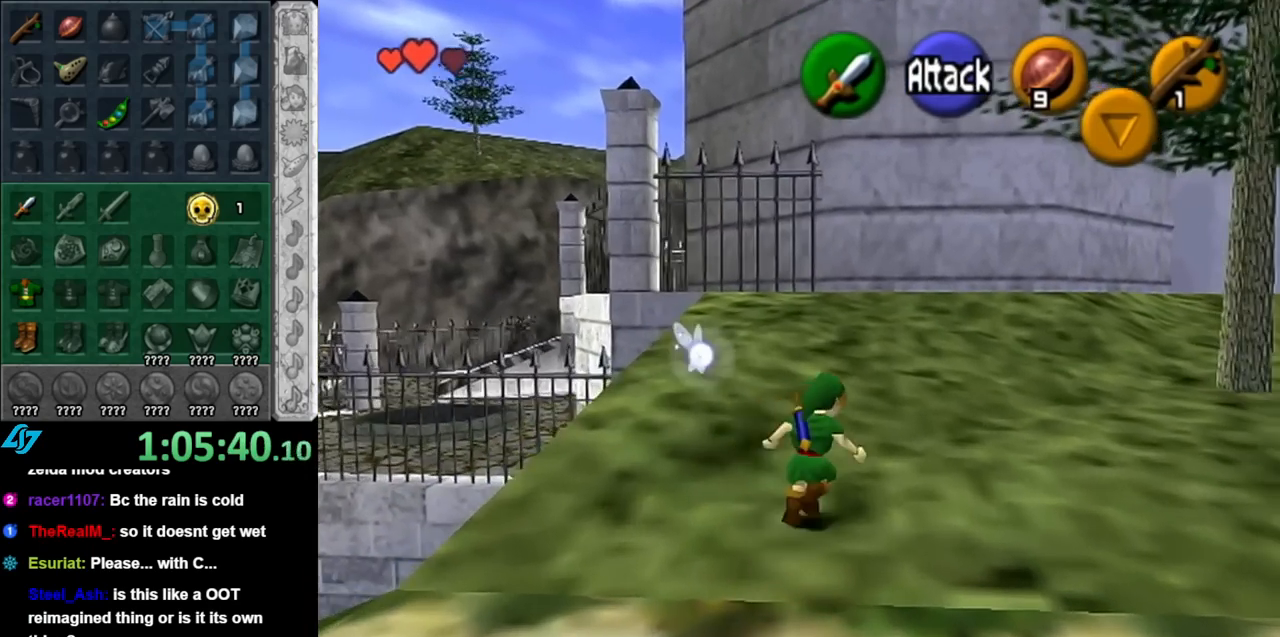
{"buttons": [], "left_stick": "up", "right_stick": "center", "events": []}
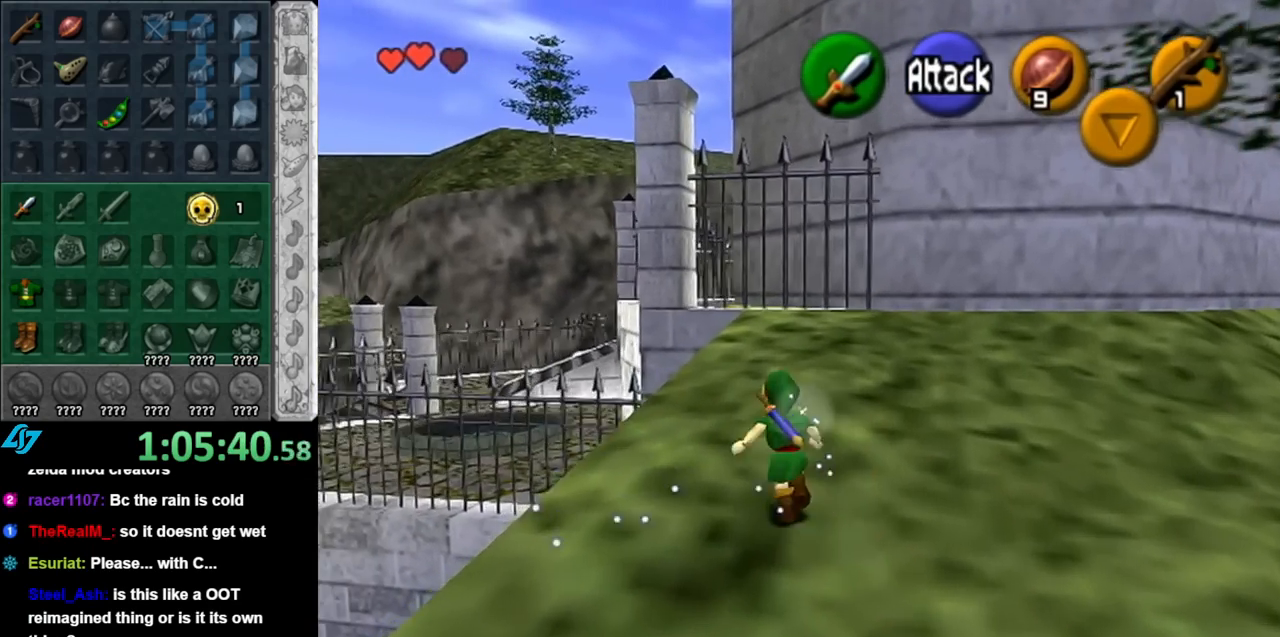
{"buttons": [], "left_stick": "up", "right_stick": "center", "events": []}
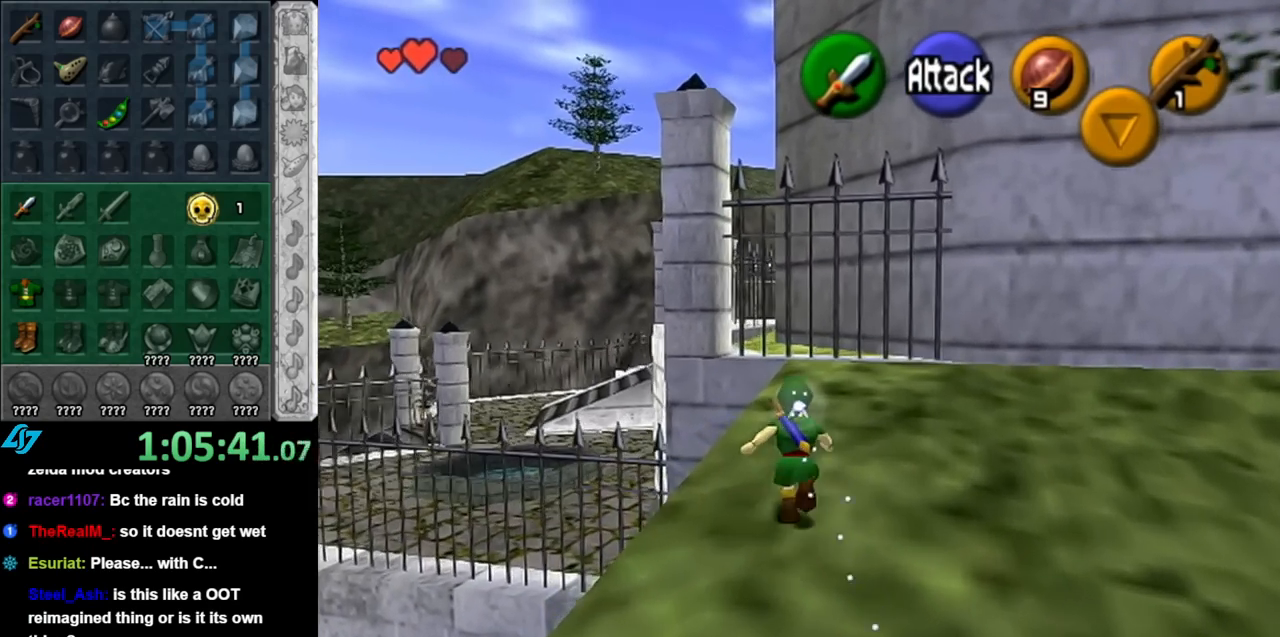
{"buttons": [], "left_stick": "up-left", "right_stick": "center", "events": [[217, "left_stick", "center"], [500, "left_stick", "up-left"]]}
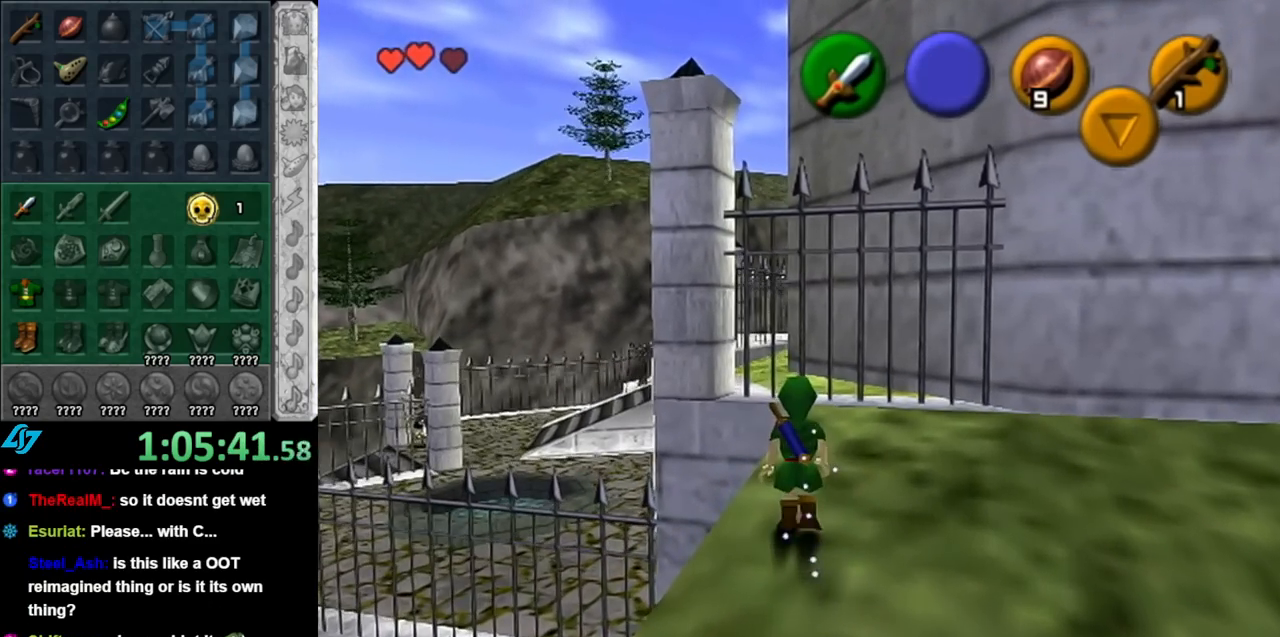
{"buttons": [], "left_stick": "center", "right_stick": "center", "events": [[83, "L1", "down"], [117, "left_stick", "center"], [350, "L1", "up"]]}
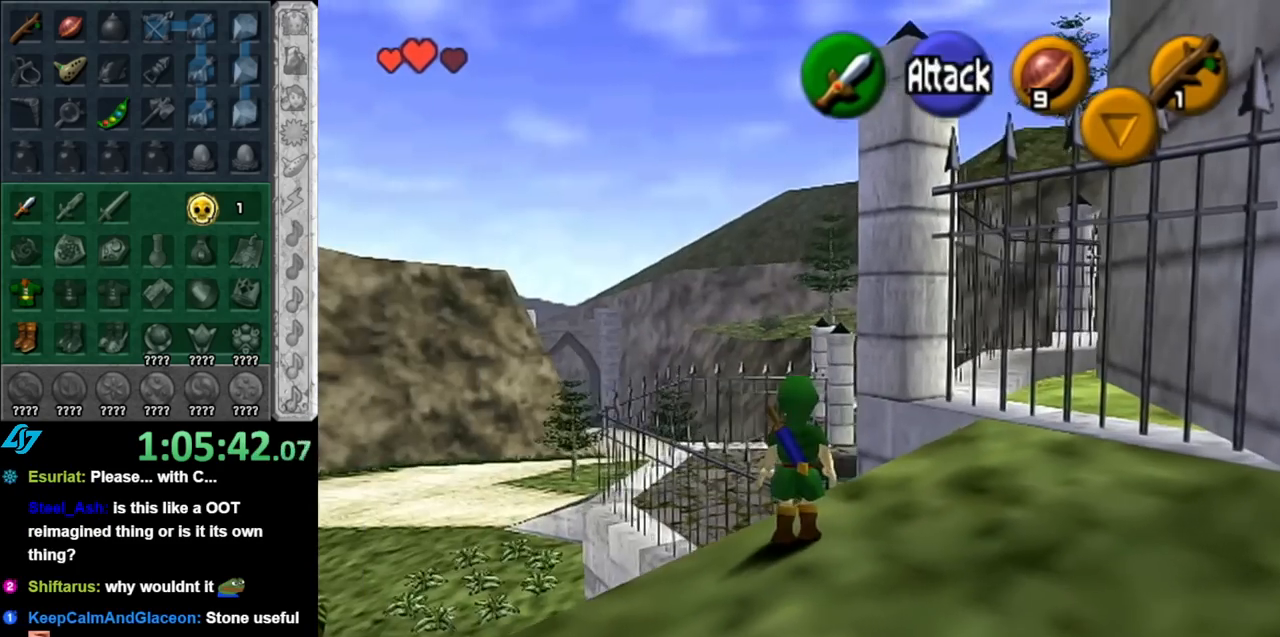
{"buttons": [], "left_stick": "center", "right_stick": "center", "events": [[67, "left_stick", "down-right"], [217, "left_stick", "down"], [400, "left_stick", "center"]]}
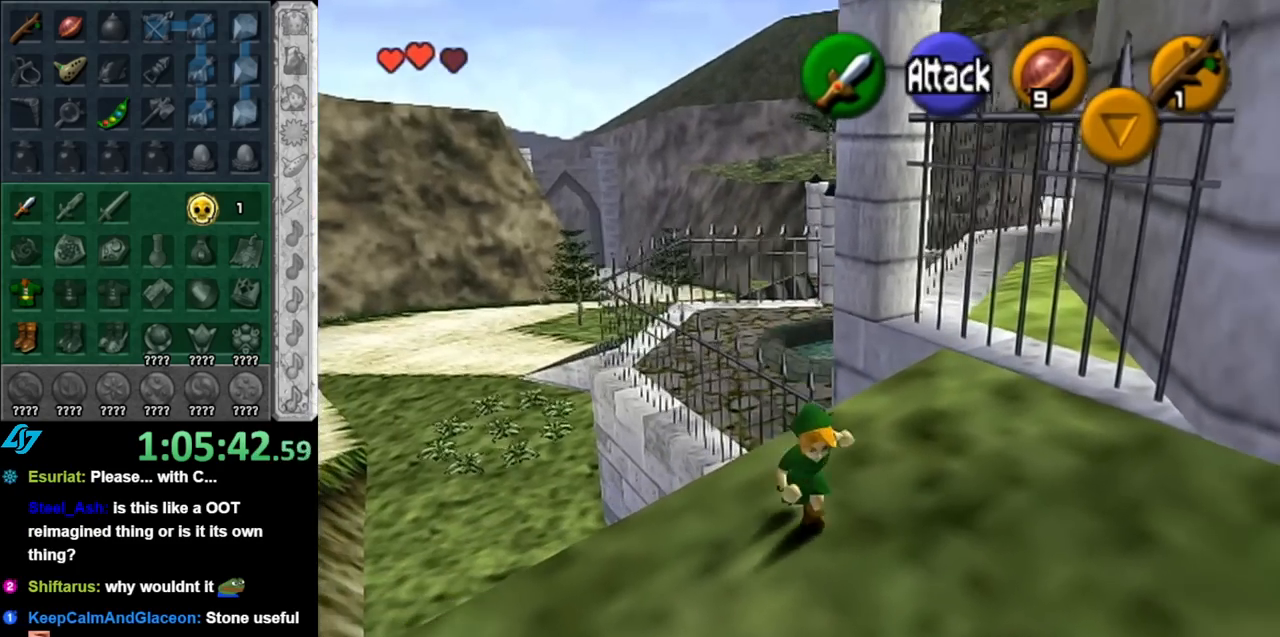
{"buttons": [], "left_stick": "up", "right_stick": "center", "events": [[217, "left_stick", "up-right"], [317, "left_stick", "up"]]}
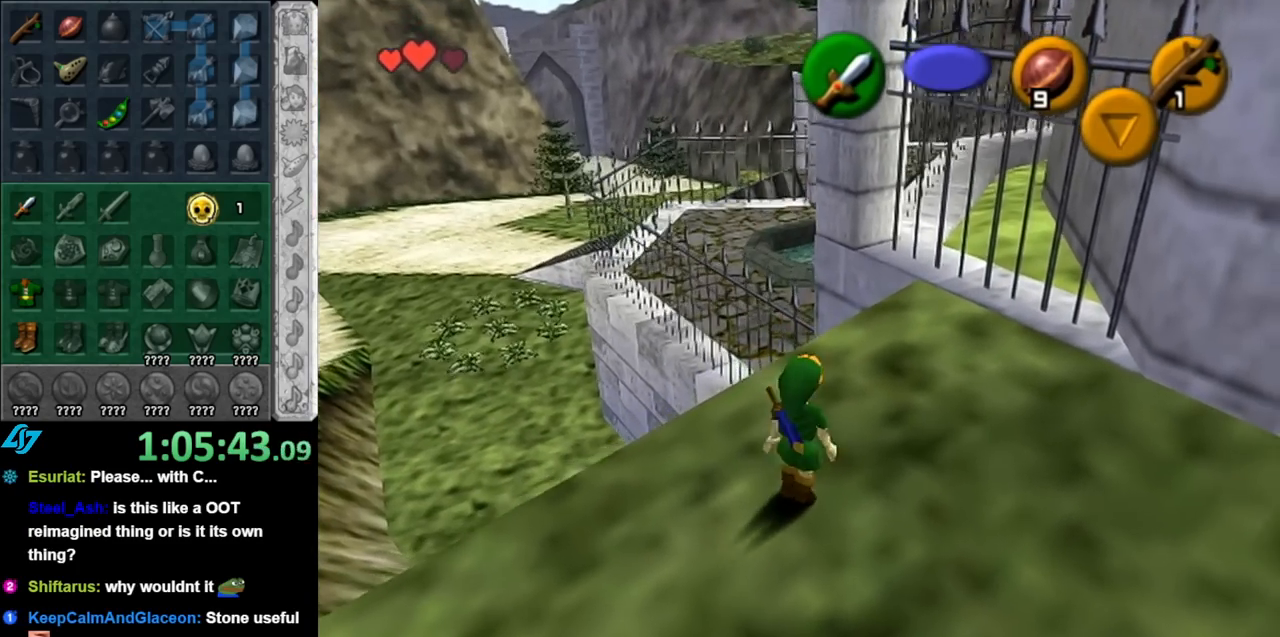
{"buttons": ["A"], "left_stick": "up", "right_stick": "center", "events": [[33, "A", "down"]]}
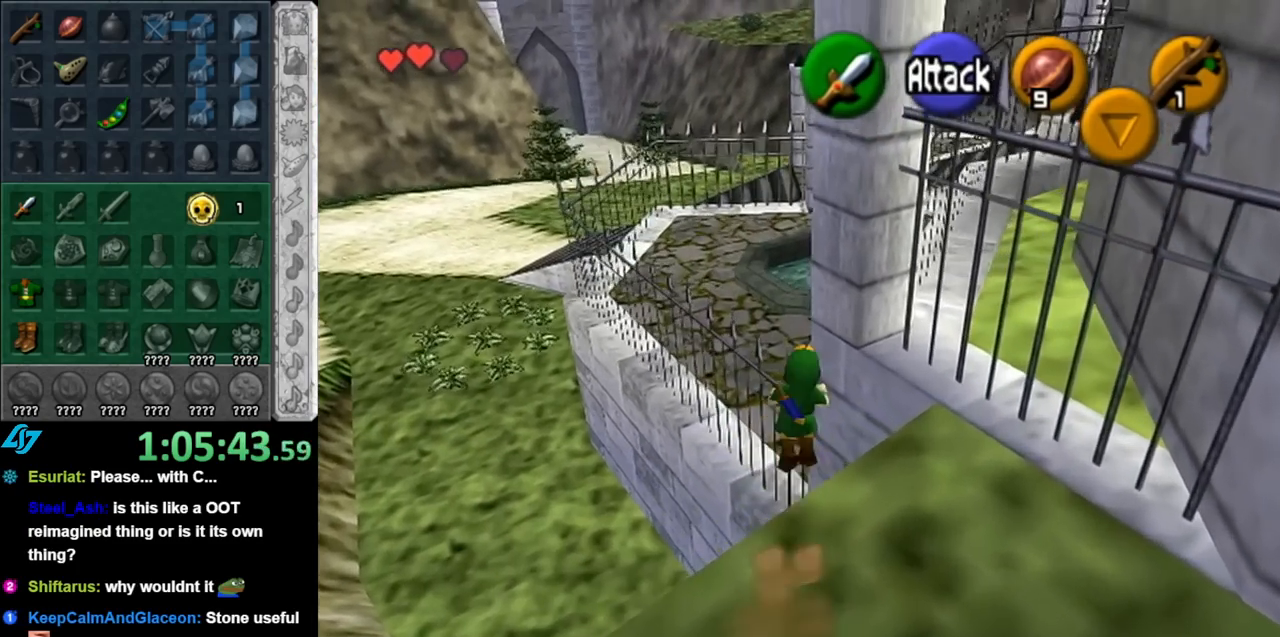
{"buttons": ["A", "B"], "left_stick": "up", "right_stick": "center", "events": [[283, "B", "down"]]}
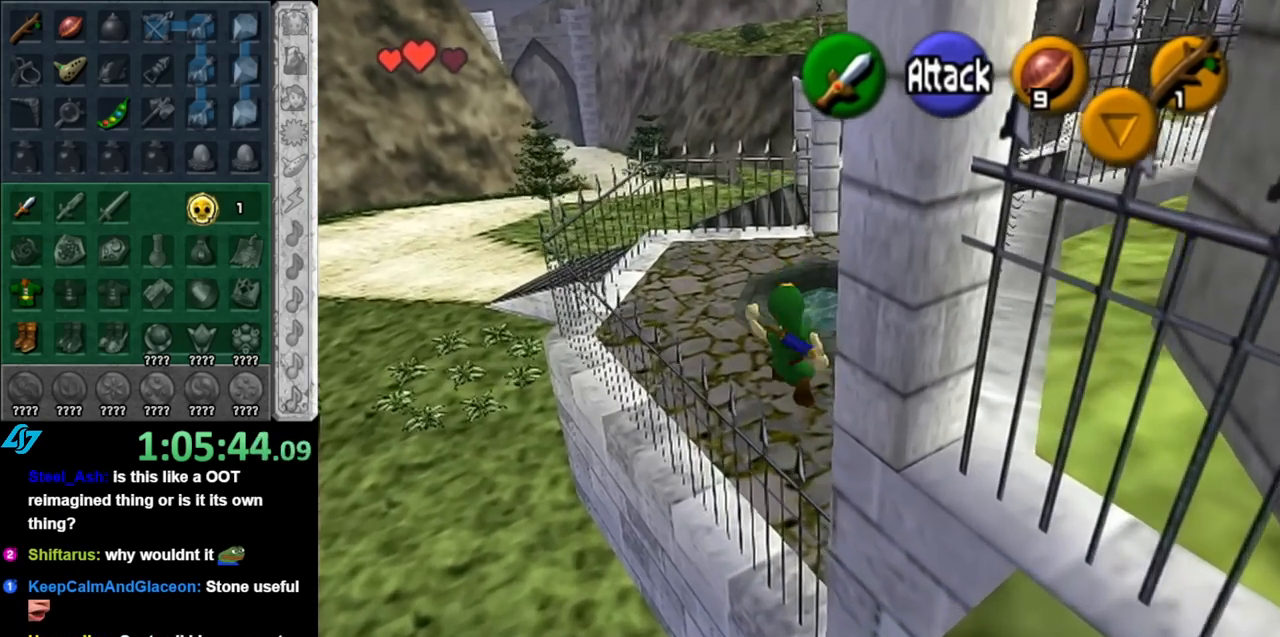
{"buttons": ["A", "B"], "left_stick": "up", "right_stick": "center", "events": []}
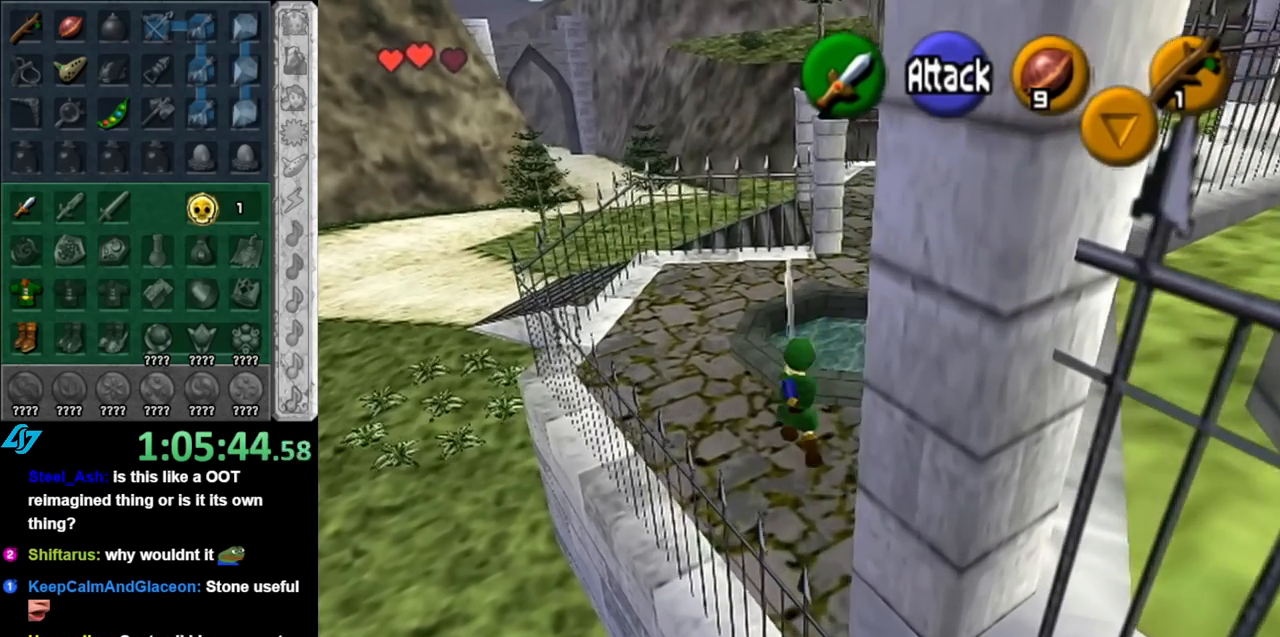
{"buttons": [], "left_stick": "up", "right_stick": "center", "events": [[150, "B", "up"], [183, "A", "up"]]}
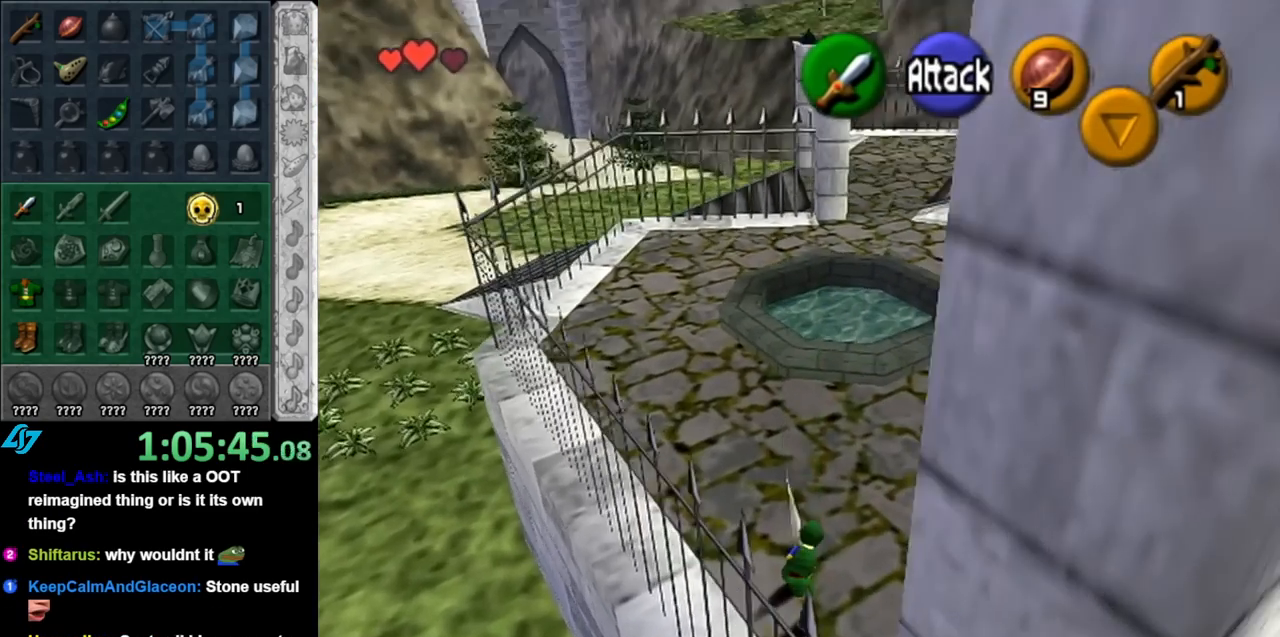
{"buttons": [], "left_stick": "up", "right_stick": "center", "events": [[400, "A", "down"], [500, "A", "up"]]}
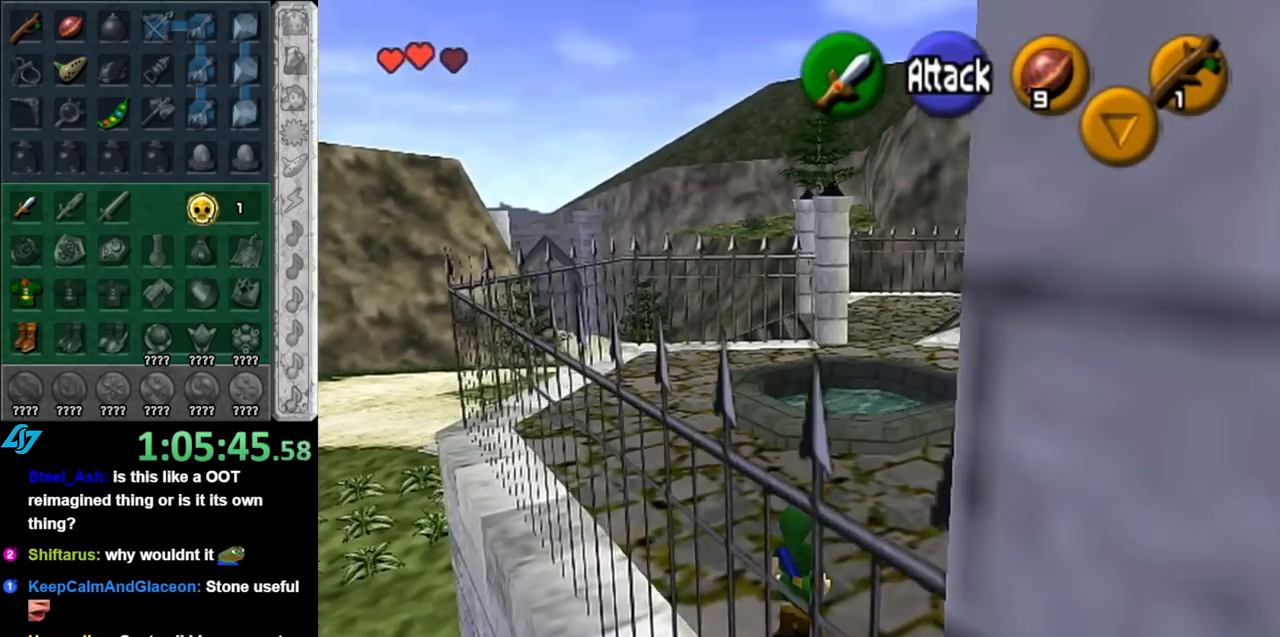
{"buttons": [], "left_stick": "up", "right_stick": "center", "events": [[67, "A", "down"], [217, "A", "up"]]}
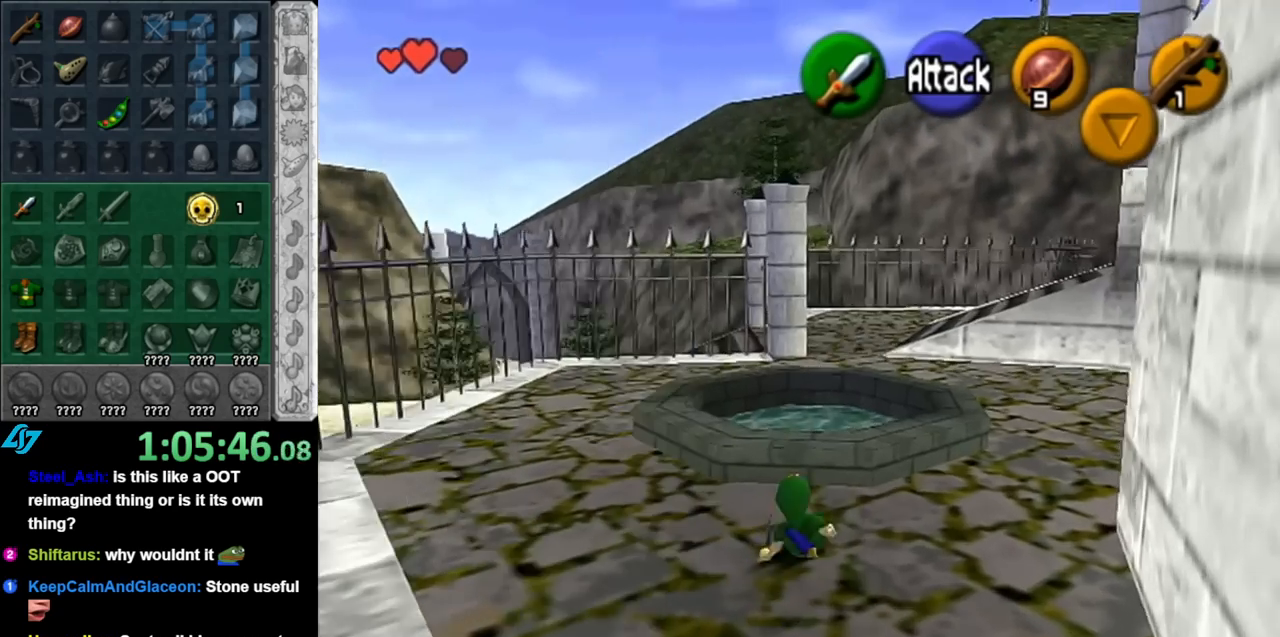
{"buttons": [], "left_stick": "up", "right_stick": "center", "events": []}
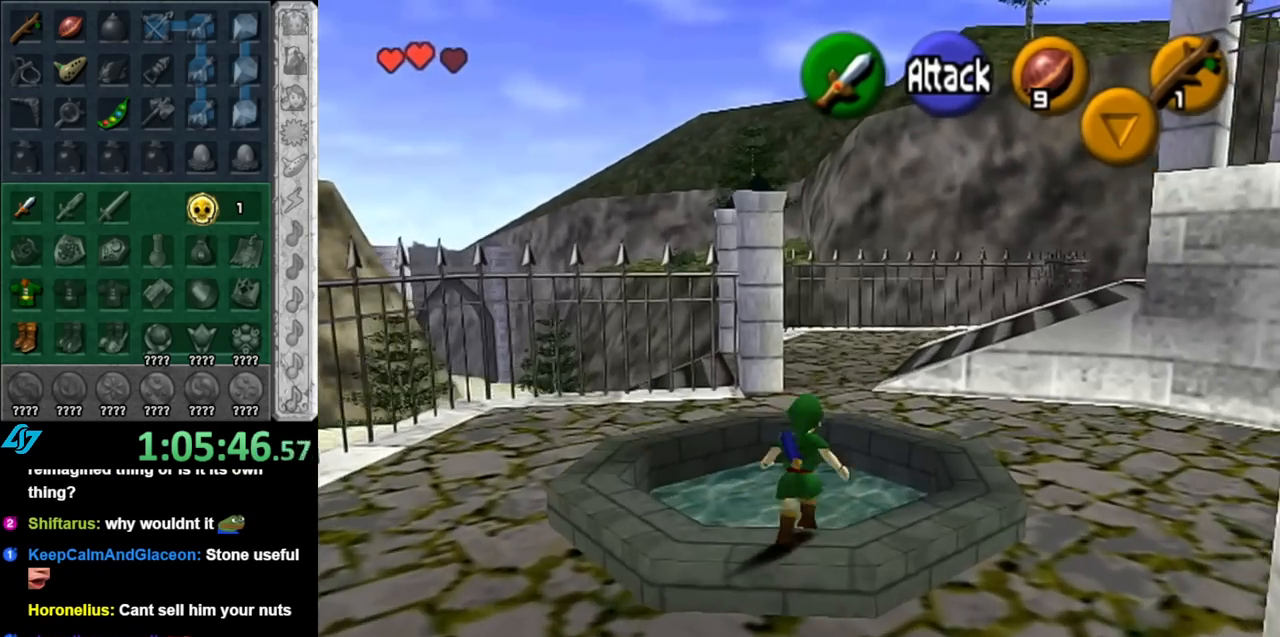
{"buttons": [], "left_stick": "up", "right_stick": "center", "events": []}
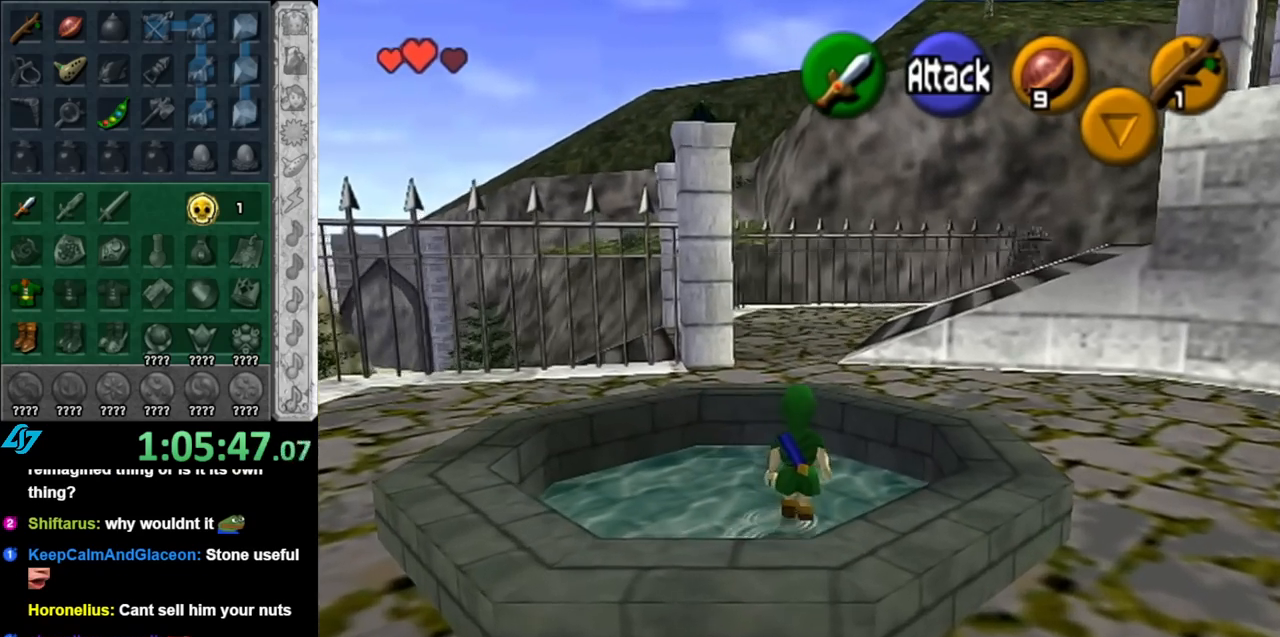
{"buttons": [], "left_stick": "up", "right_stick": "center", "events": []}
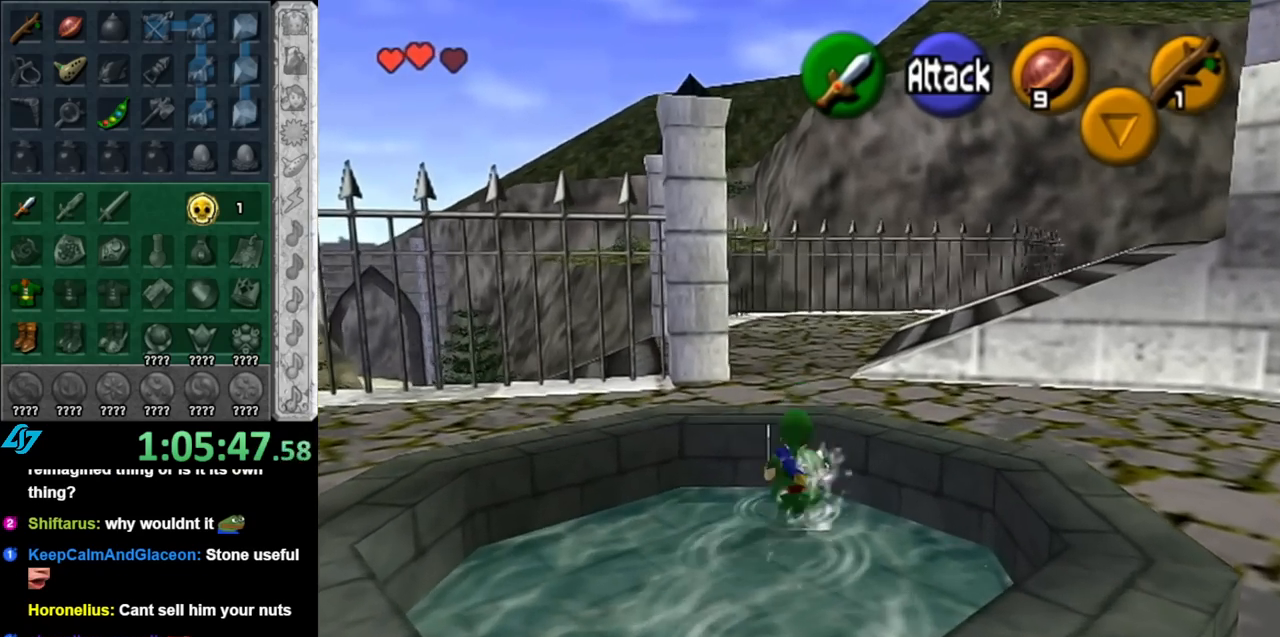
{"buttons": [], "left_stick": "up", "right_stick": "center", "events": []}
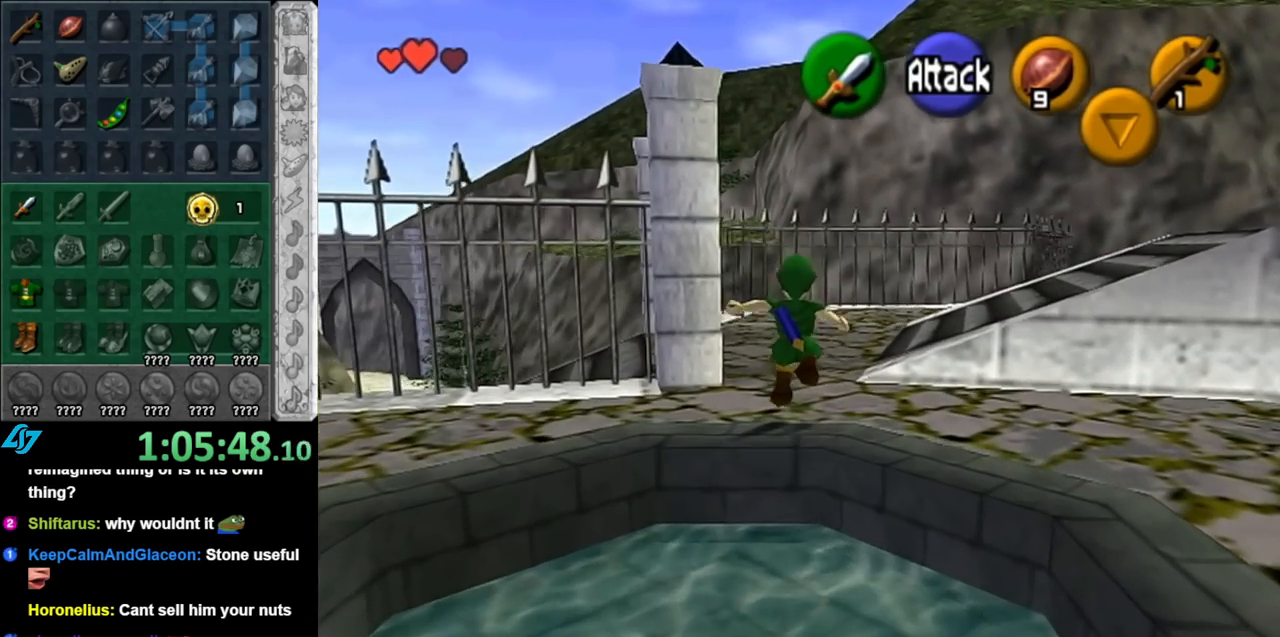
{"buttons": ["A"], "left_stick": "up", "right_stick": "center", "events": [[183, "A", "down"]]}